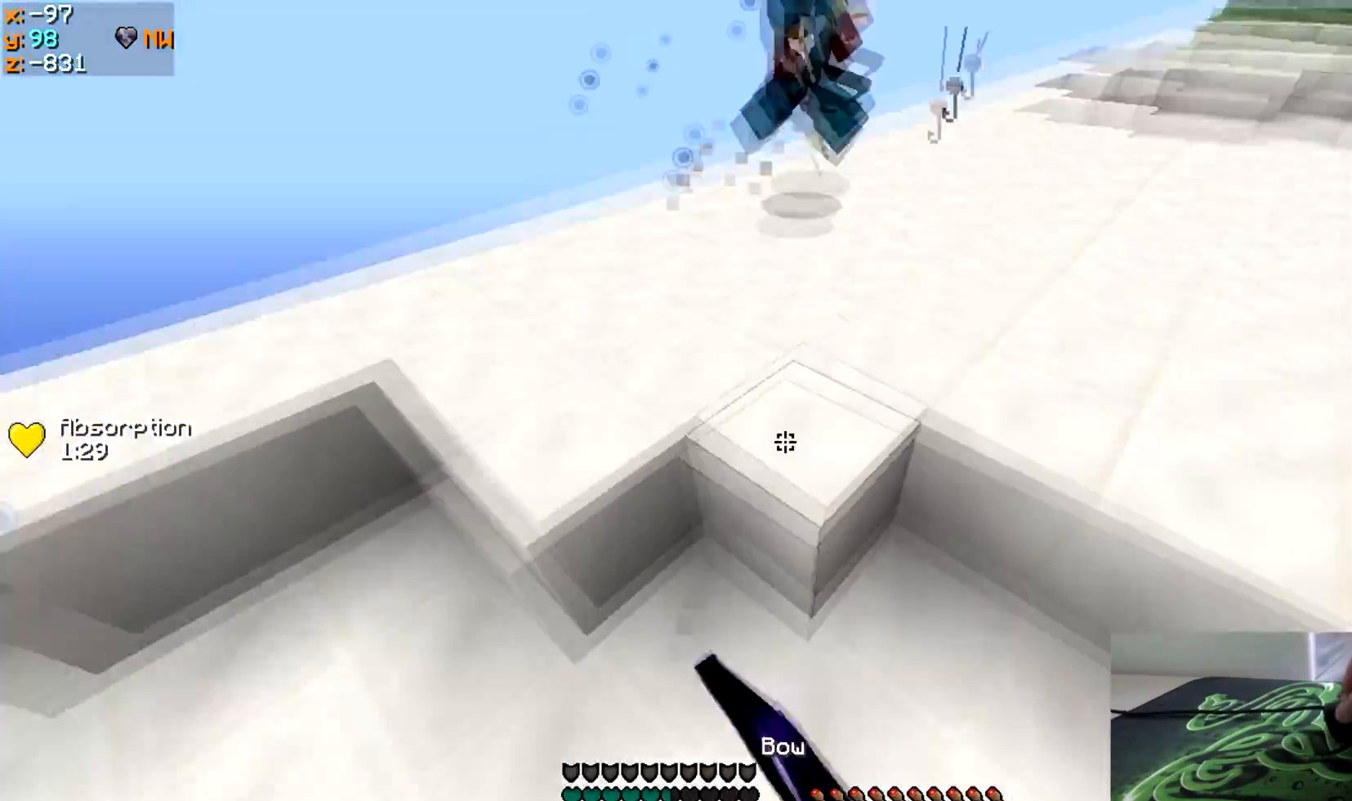
Gameplay with keyboard; each line is a JSON object with the keys held at the frame after it. "events" lists presses ("down") and releases ("up") of "a", "d", "s" and "w" between this image and that frame as [ms after this image, input, new state], when the widget could be followed in between. No other keys are recorded. Mouse input is not recorded.
{"keys": ["d", "w"], "events": [[50, "d", "down"]]}
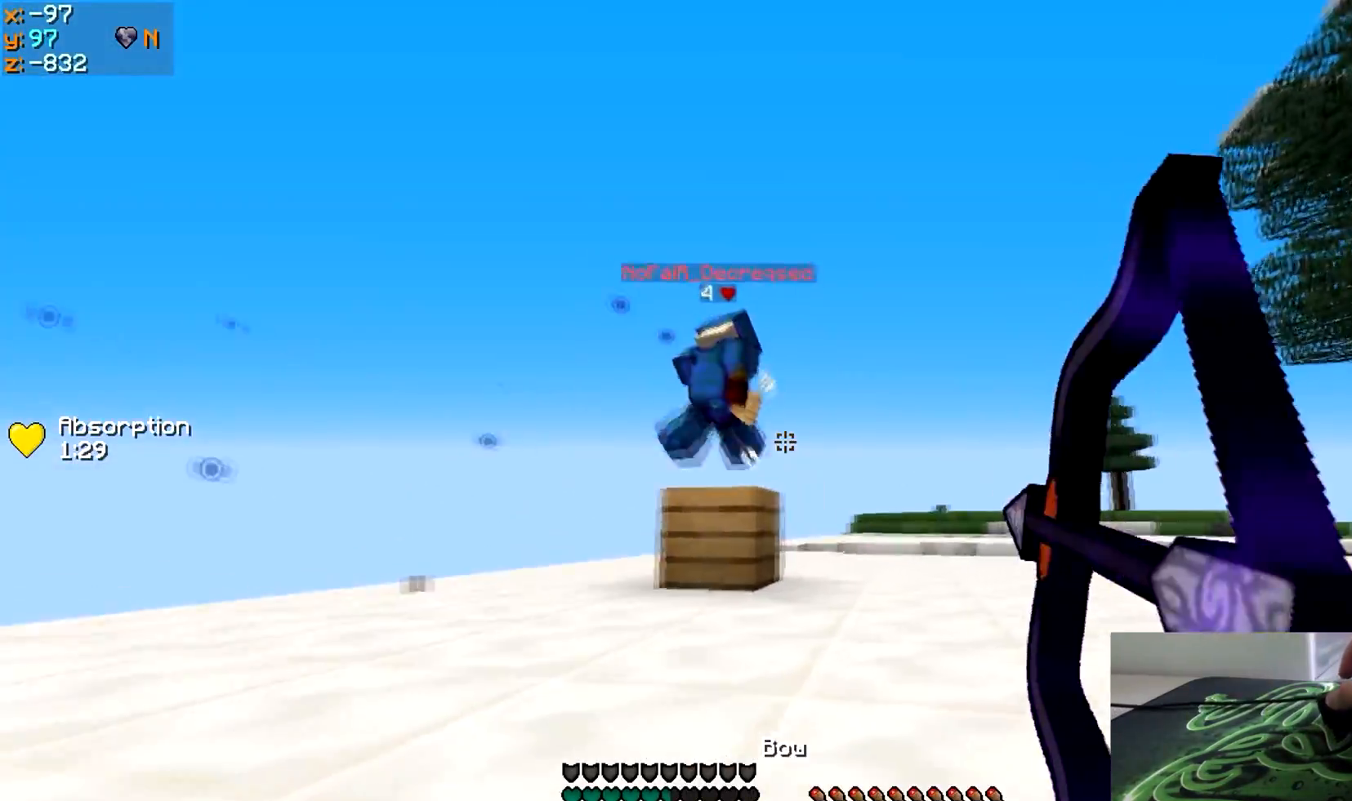
{"keys": ["w"], "events": [[250, "d", "up"]]}
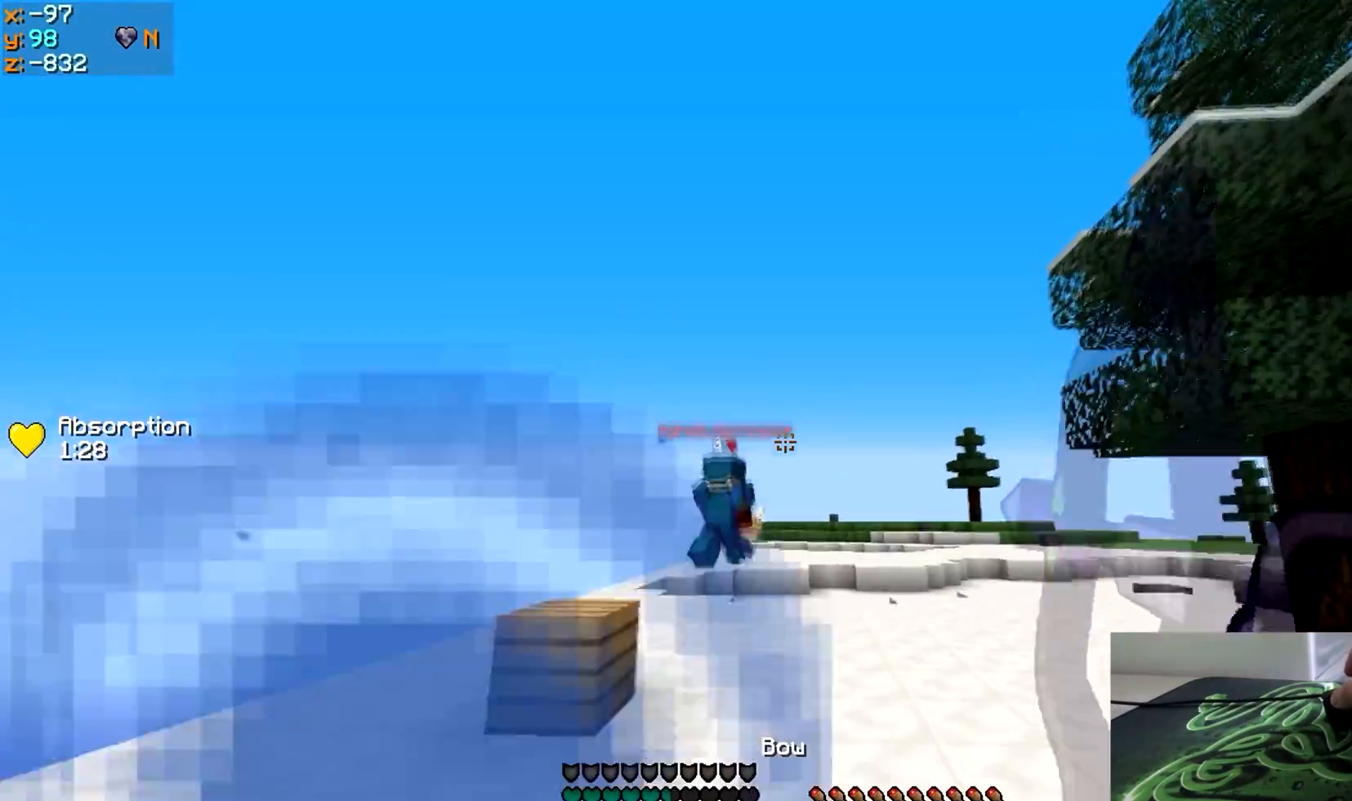
{"keys": ["w"], "events": []}
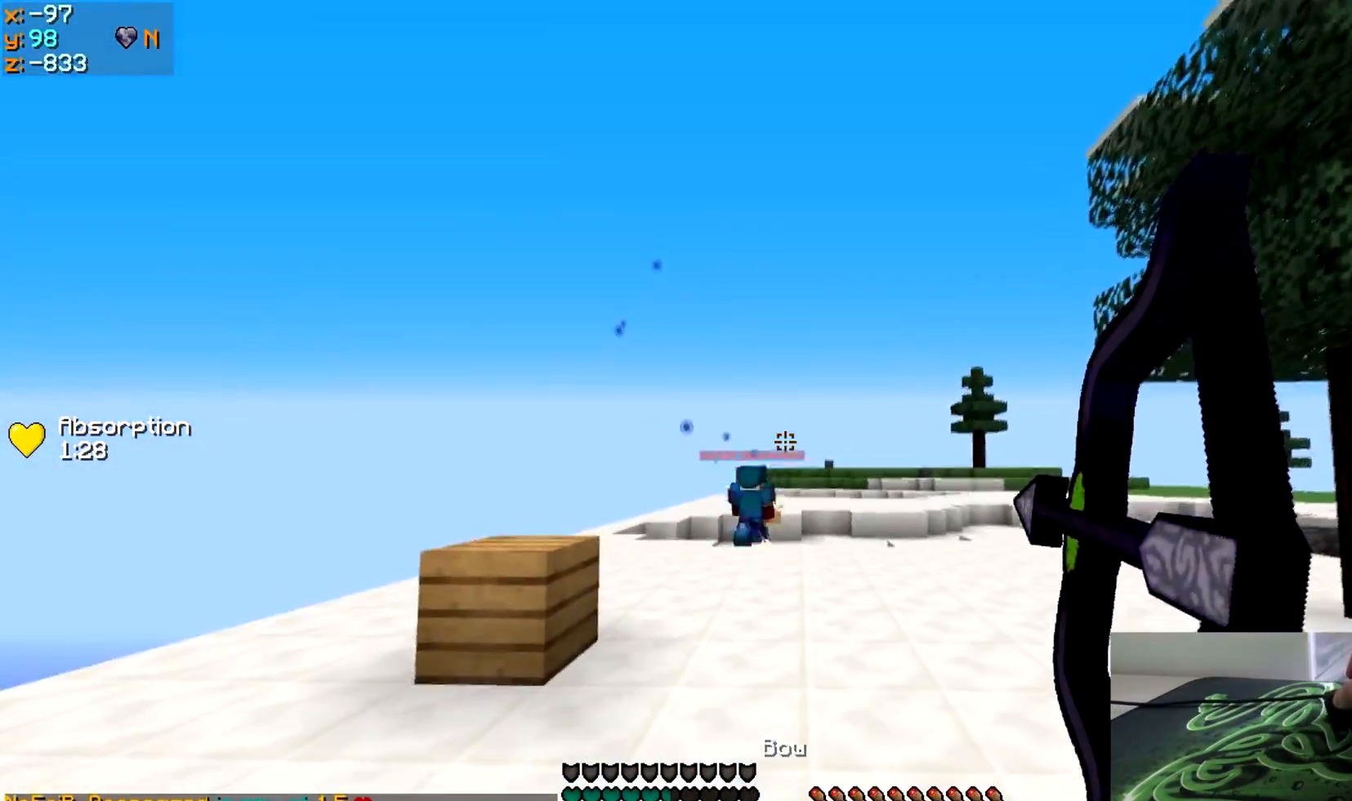
{"keys": ["w"], "events": []}
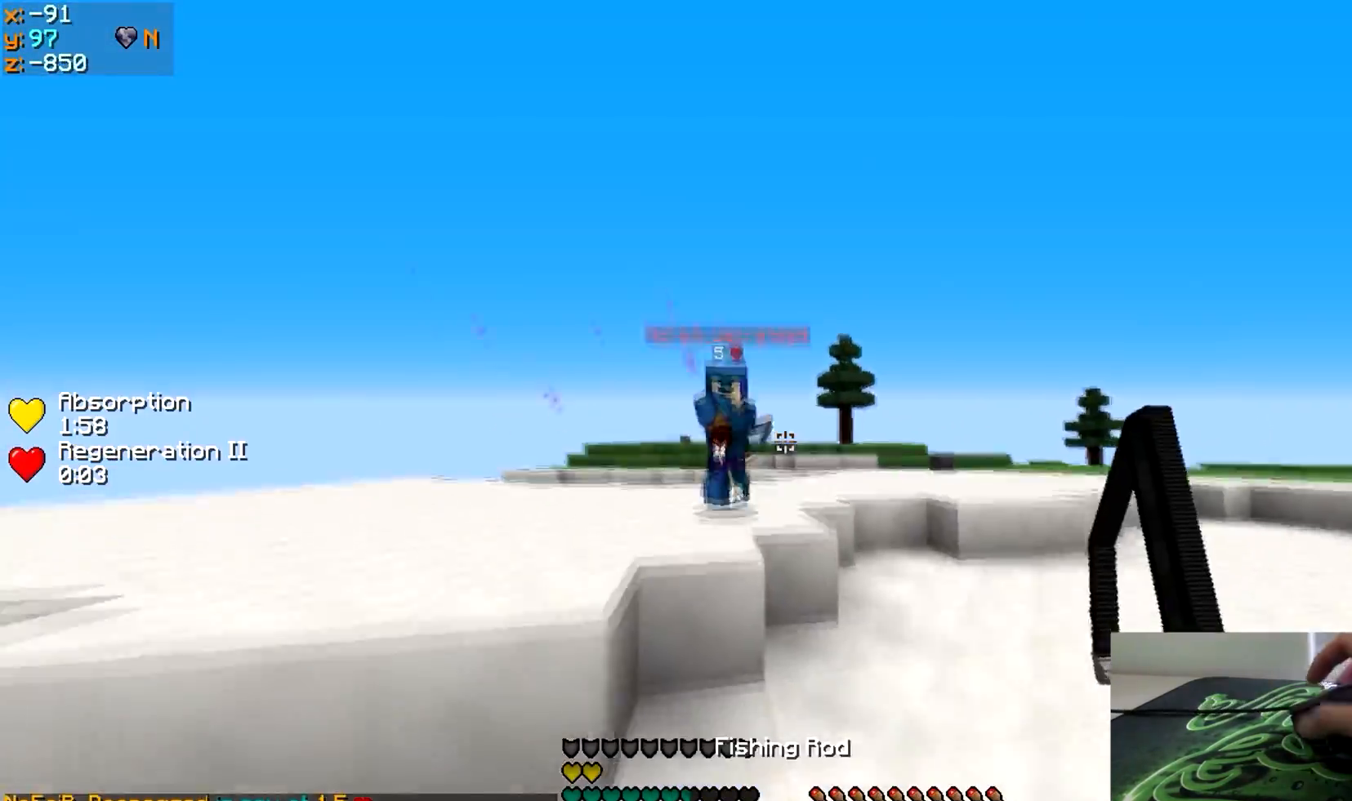
{"keys": ["d", "w"], "events": [[17, "d", "down"]]}
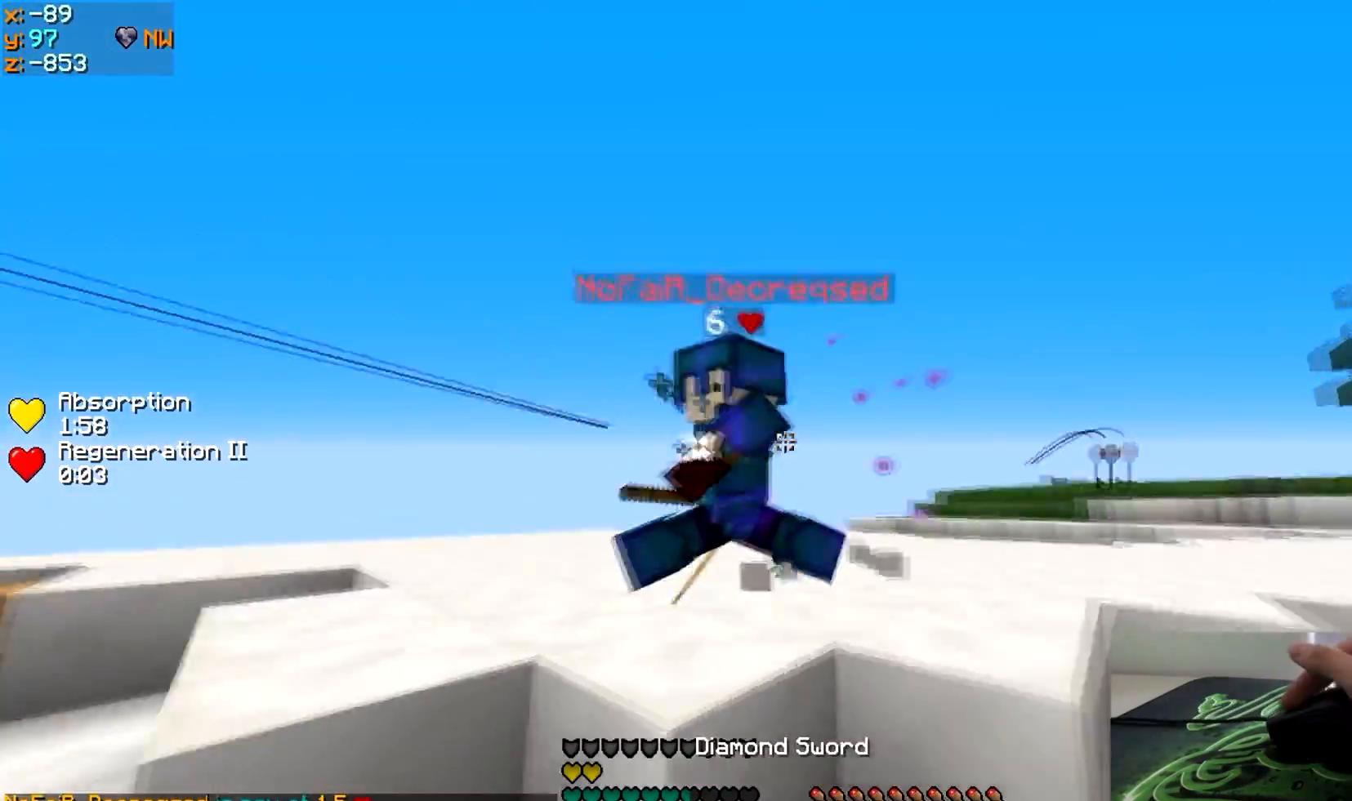
{"keys": [], "events": [[17, "d", "up"], [367, "w", "up"]]}
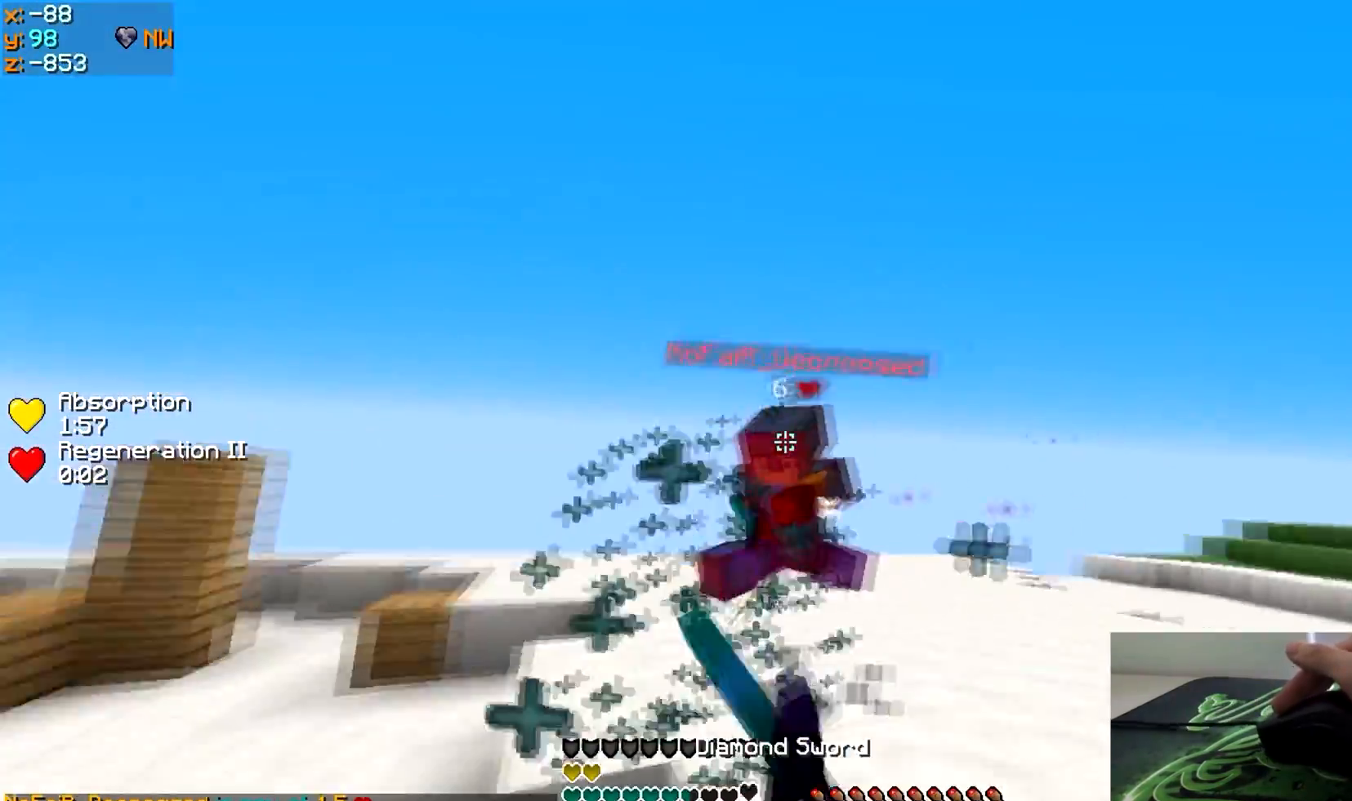
{"keys": ["a"], "events": [[67, "s", "down"], [217, "s", "up"], [267, "s", "down"], [400, "a", "down"], [417, "s", "up"]]}
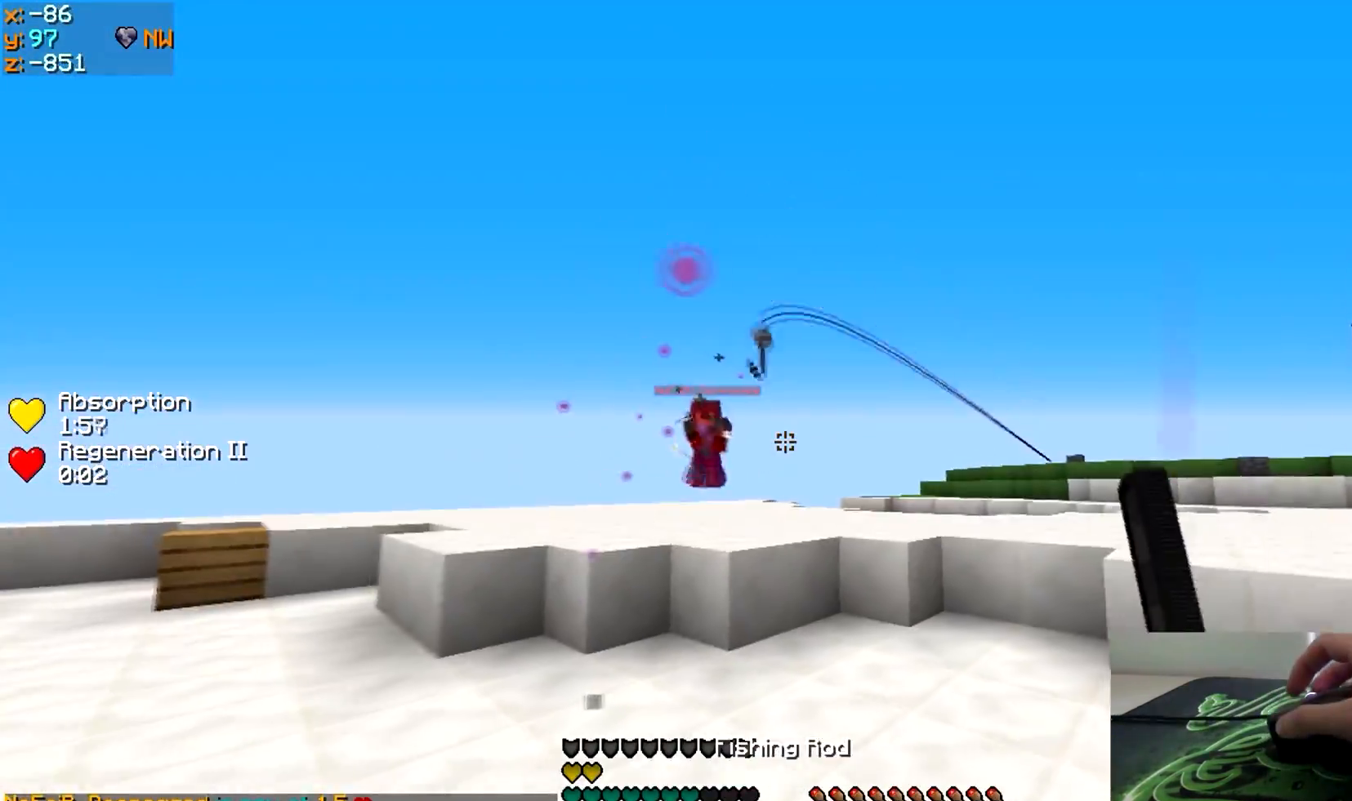
{"keys": ["a", "w"], "events": [[50, "w", "down"]]}
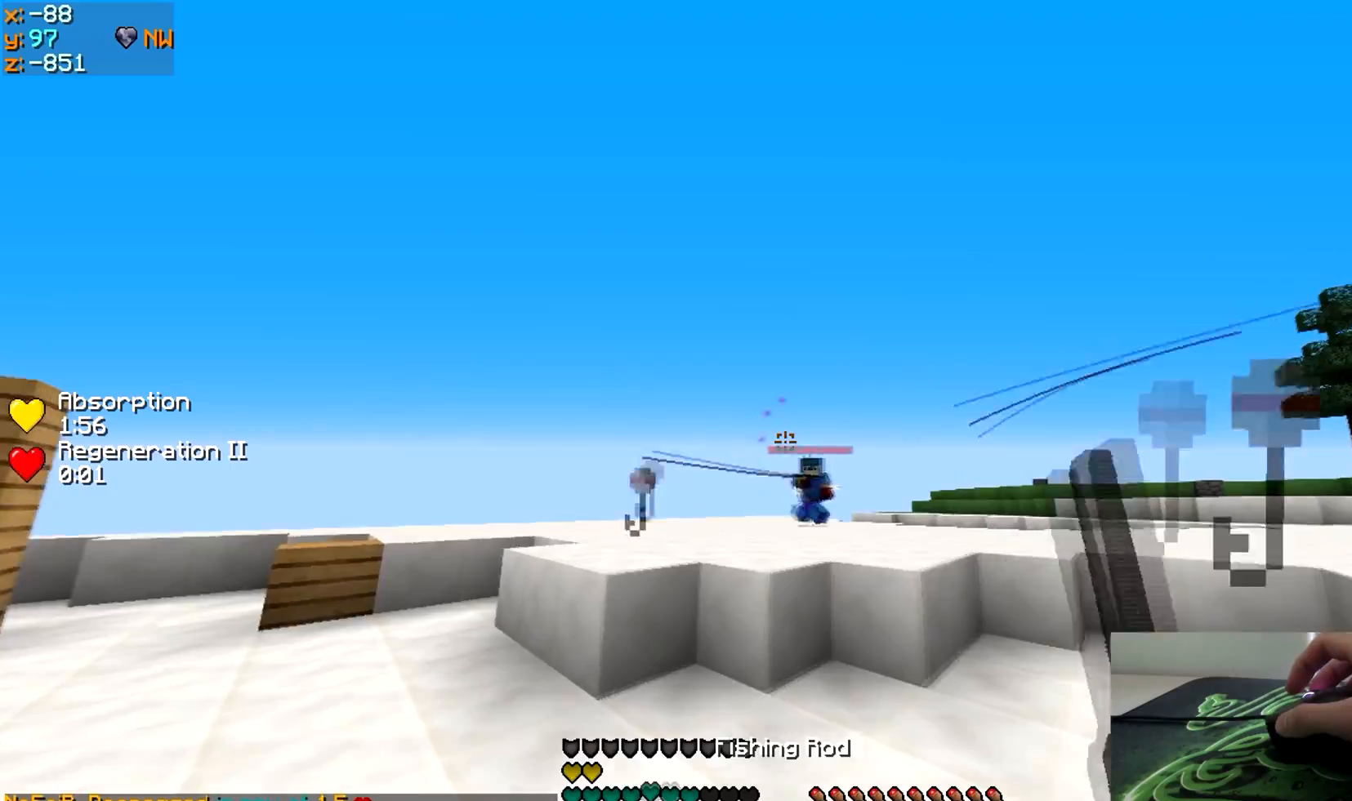
{"keys": ["w"], "events": [[67, "a", "up"]]}
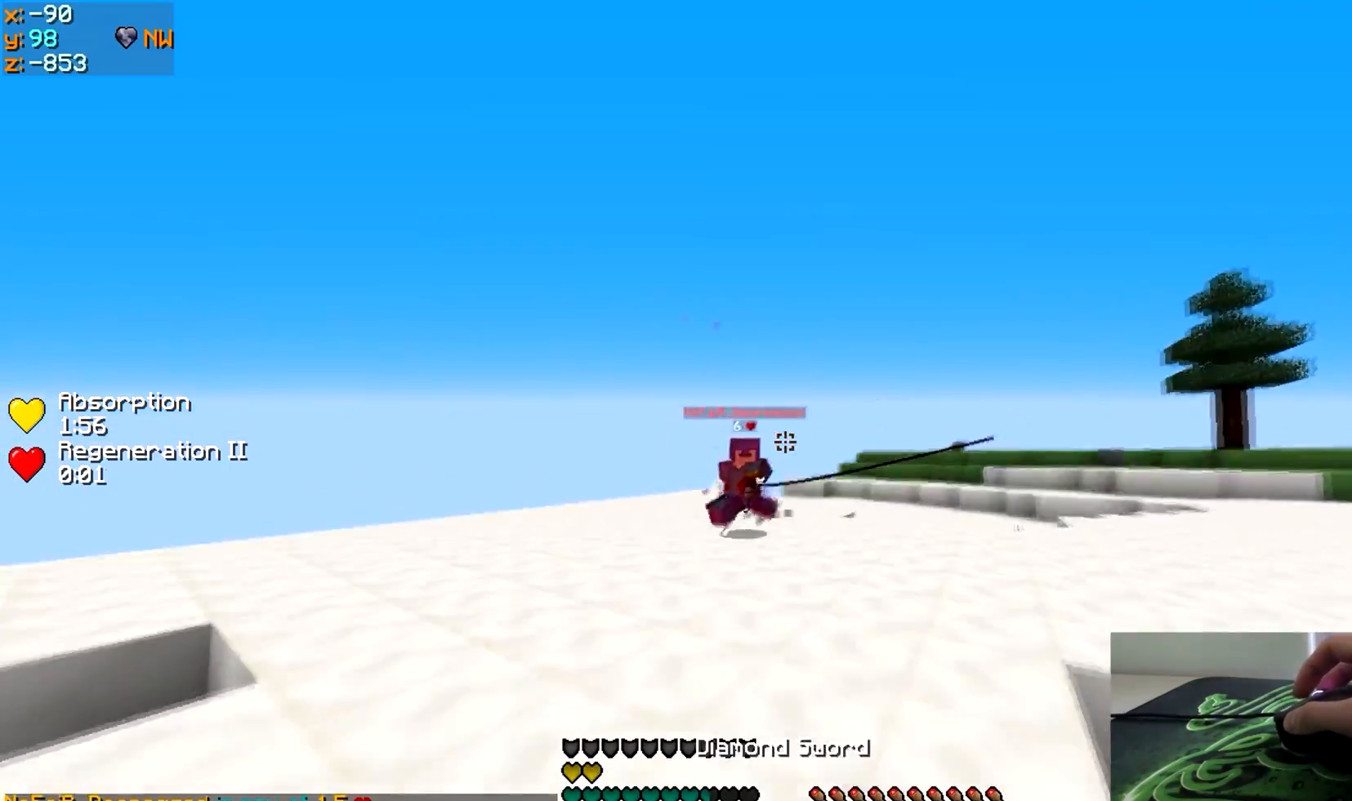
{"keys": ["d", "w"], "events": [[217, "d", "down"]]}
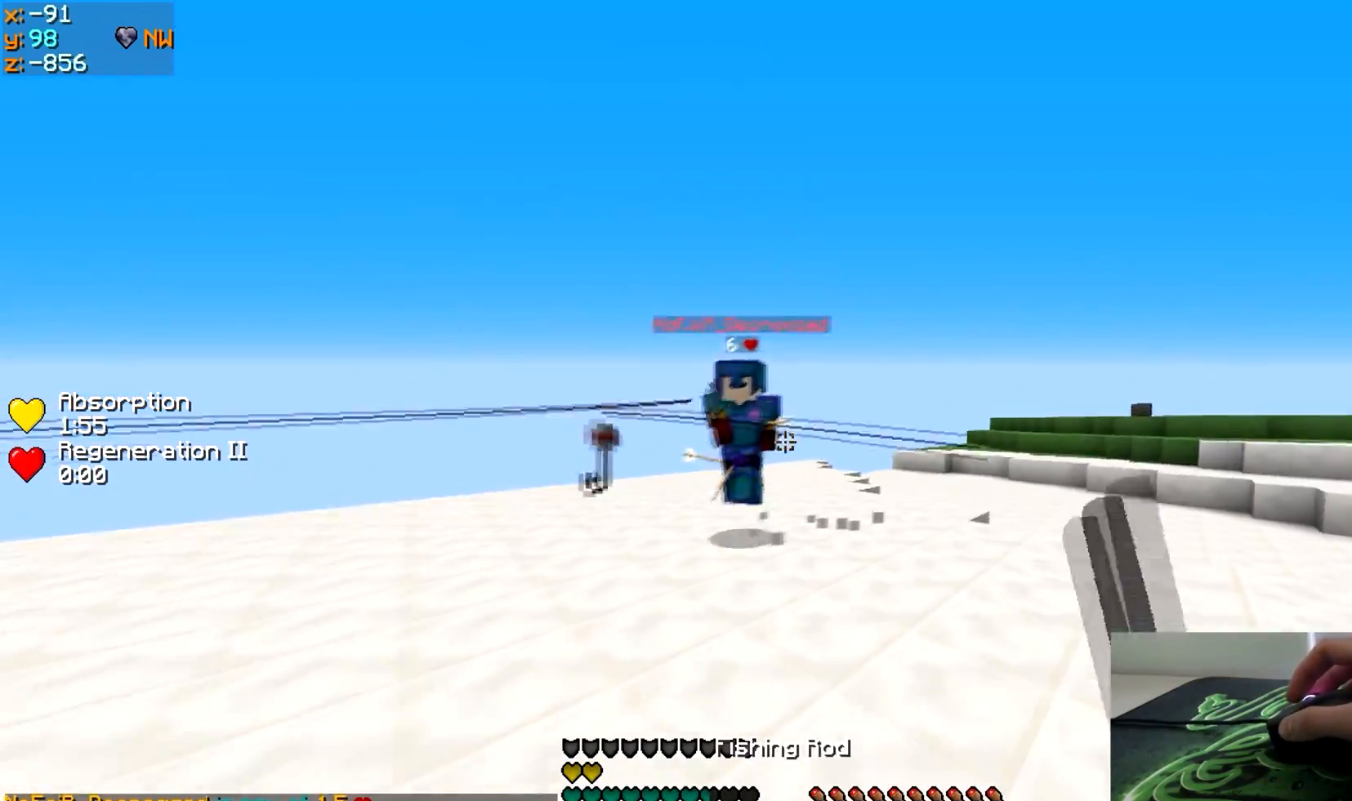
{"keys": ["w"], "events": [[317, "d", "up"]]}
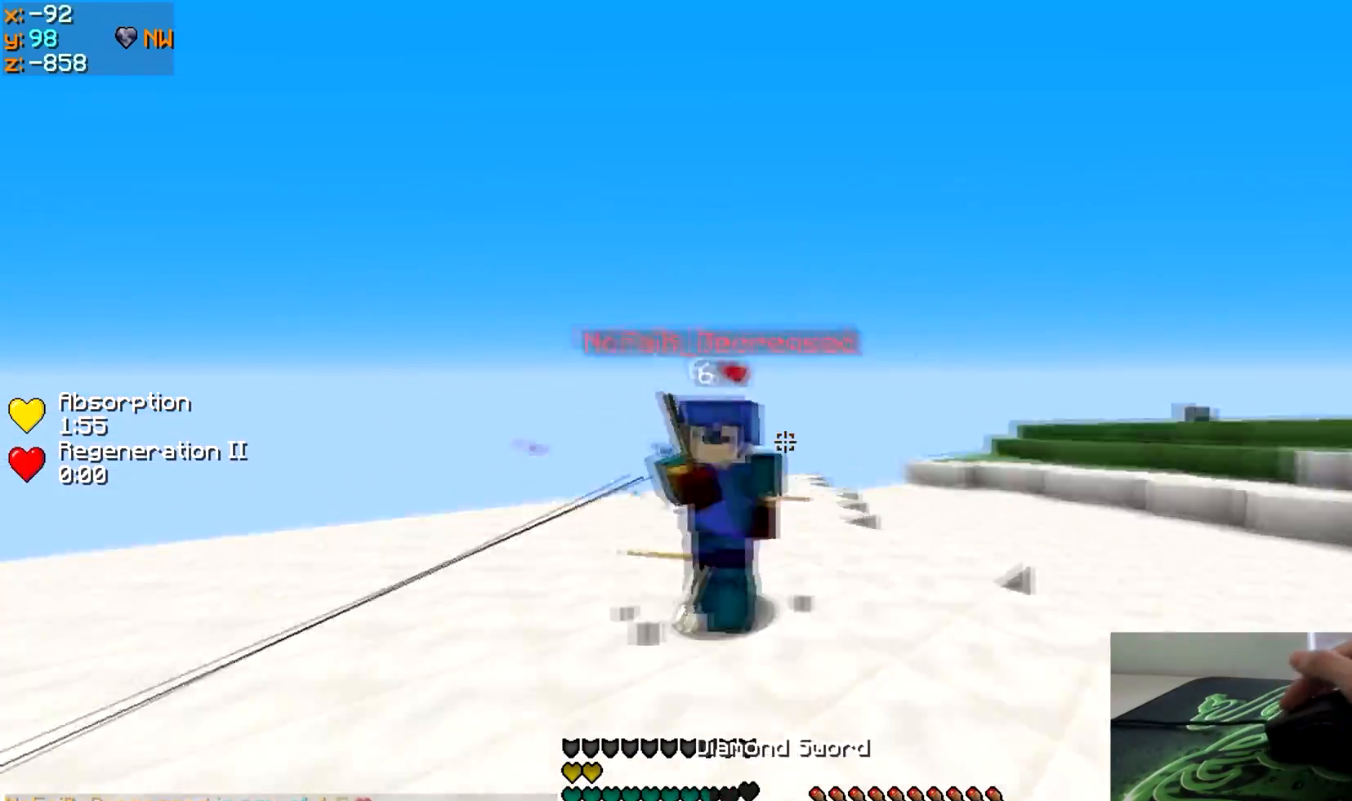
{"keys": ["w"], "events": []}
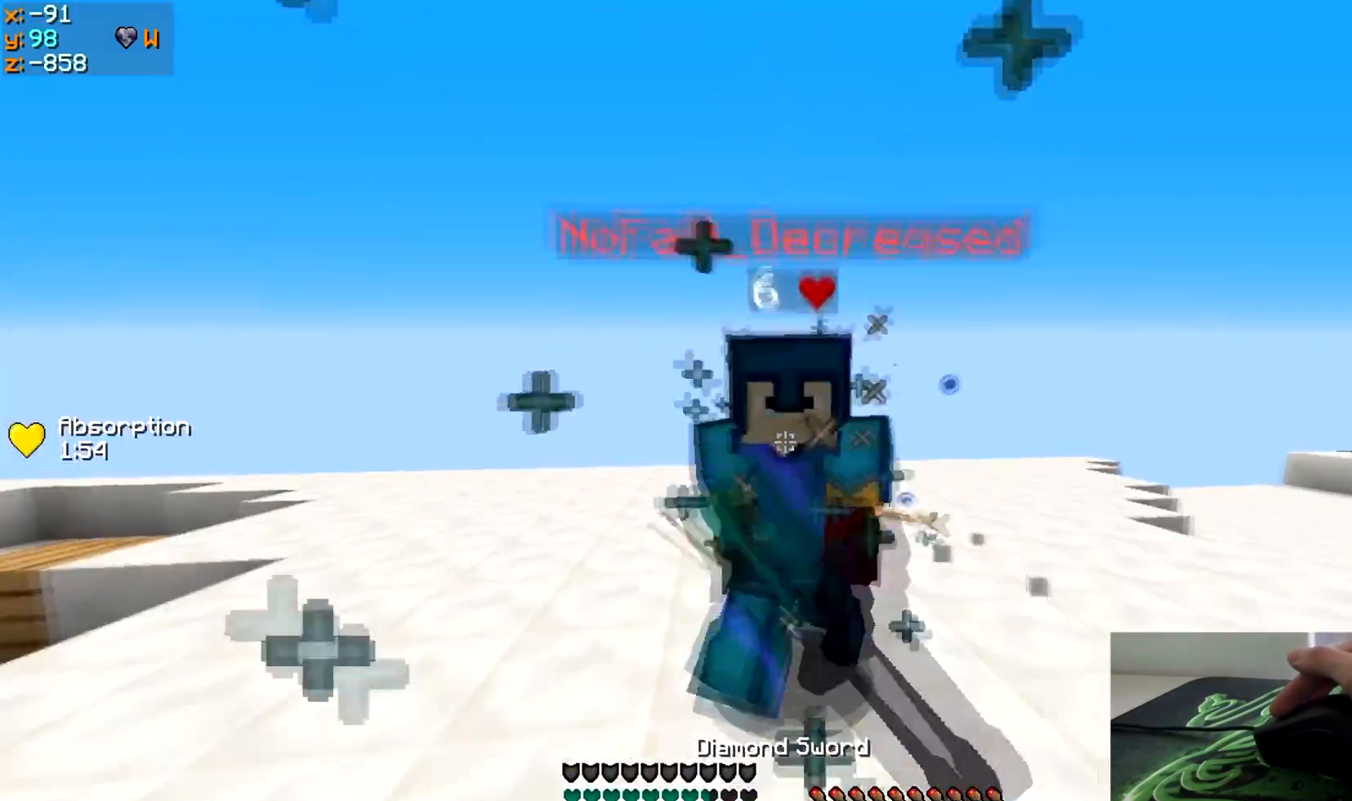
{"keys": ["w"], "events": []}
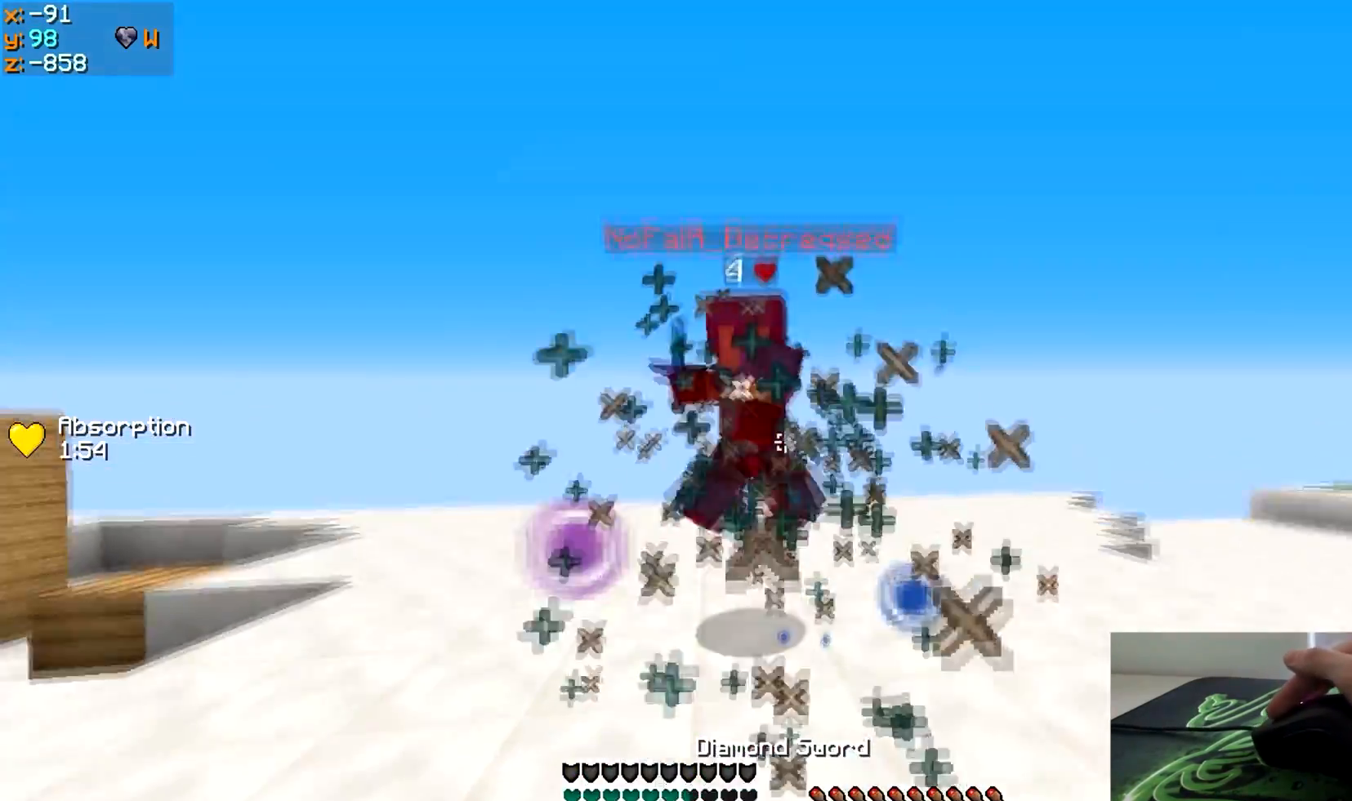
{"keys": ["w"], "events": [[117, "w", "up"], [167, "w", "down"]]}
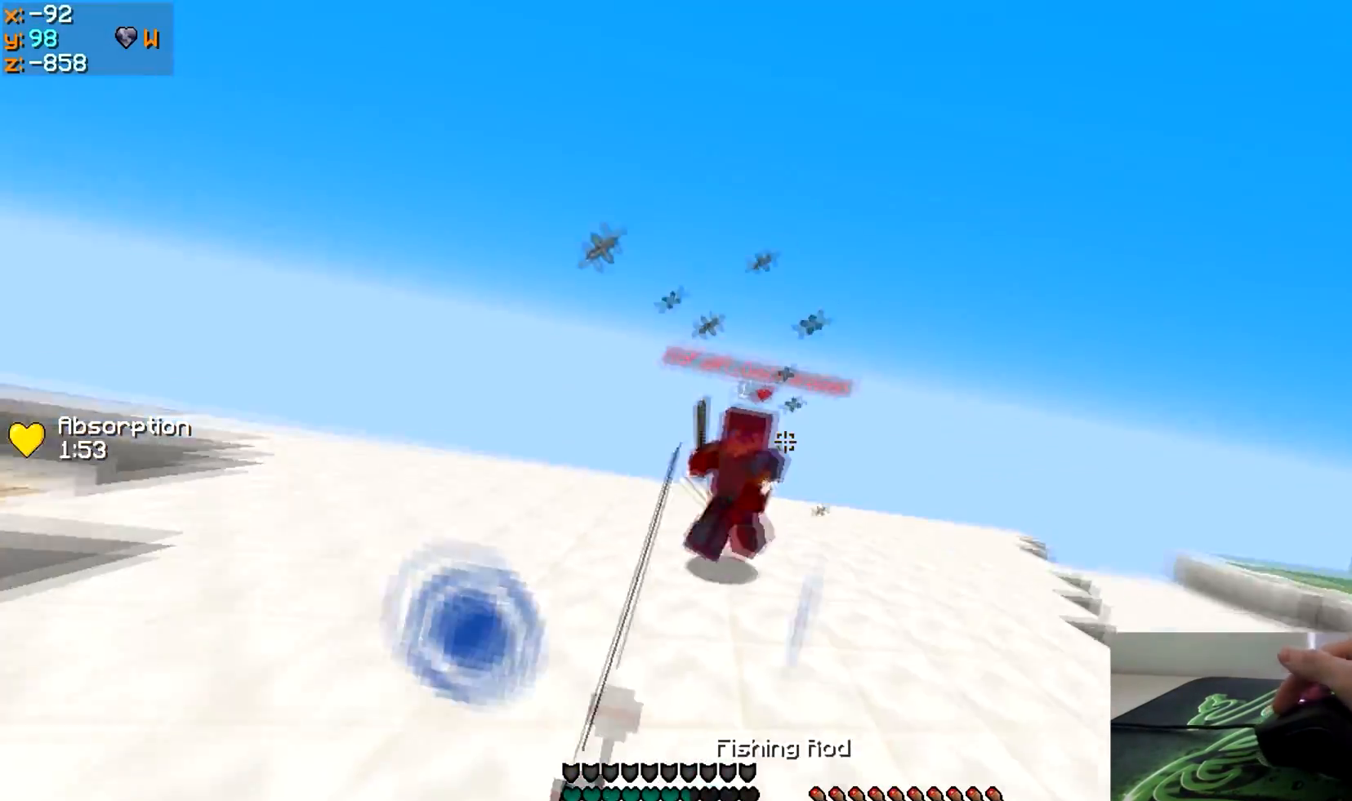
{"keys": ["a", "w"], "events": [[117, "a", "down"]]}
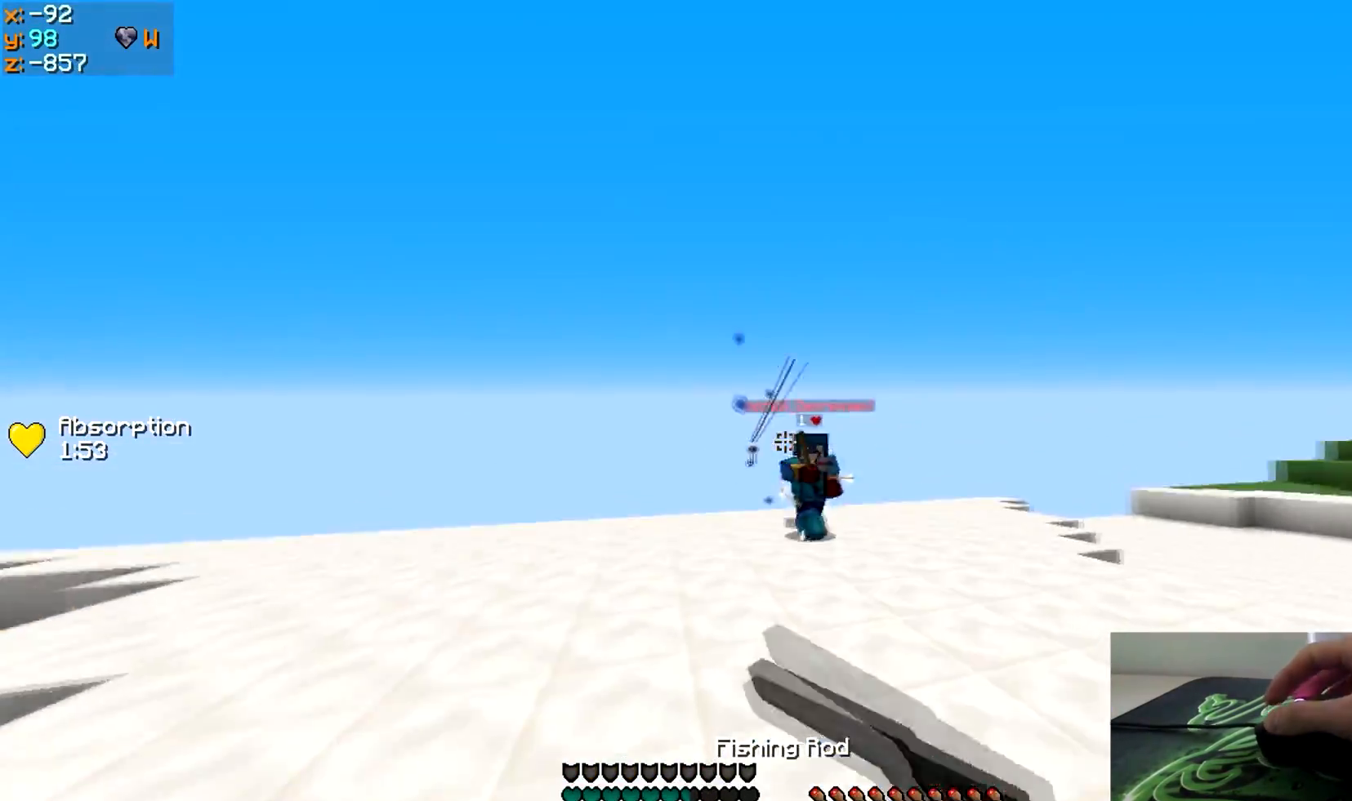
{"keys": ["a", "w"], "events": []}
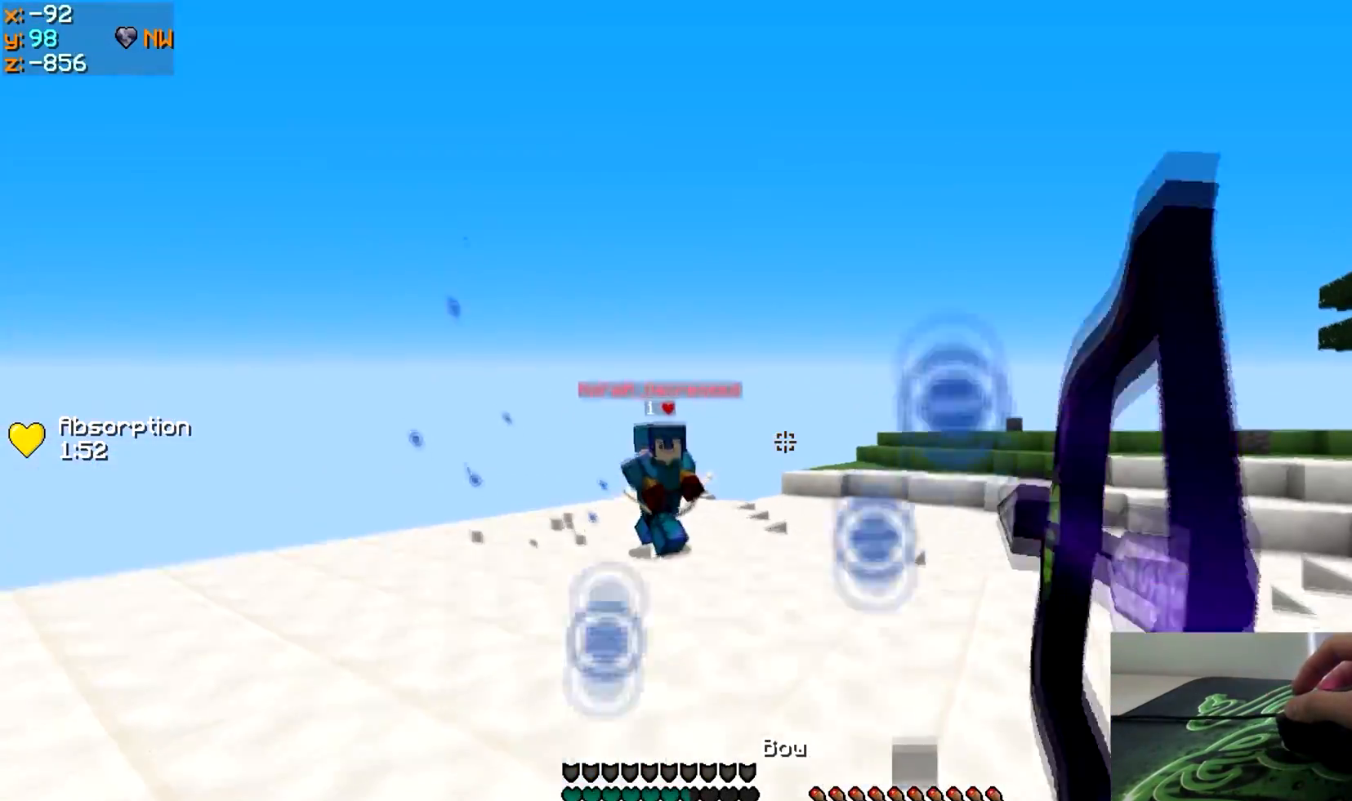
{"keys": ["w"], "events": [[417, "a", "up"]]}
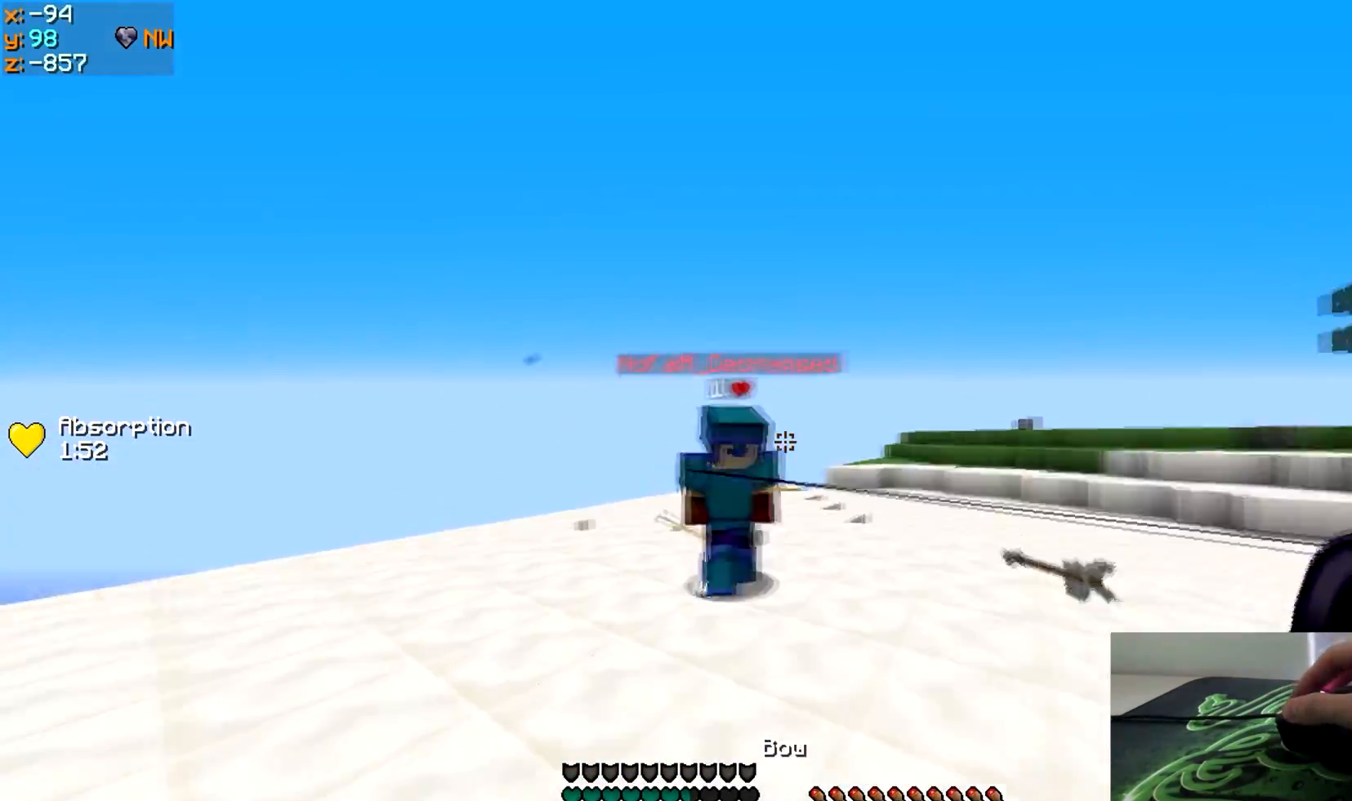
{"keys": ["w"], "events": []}
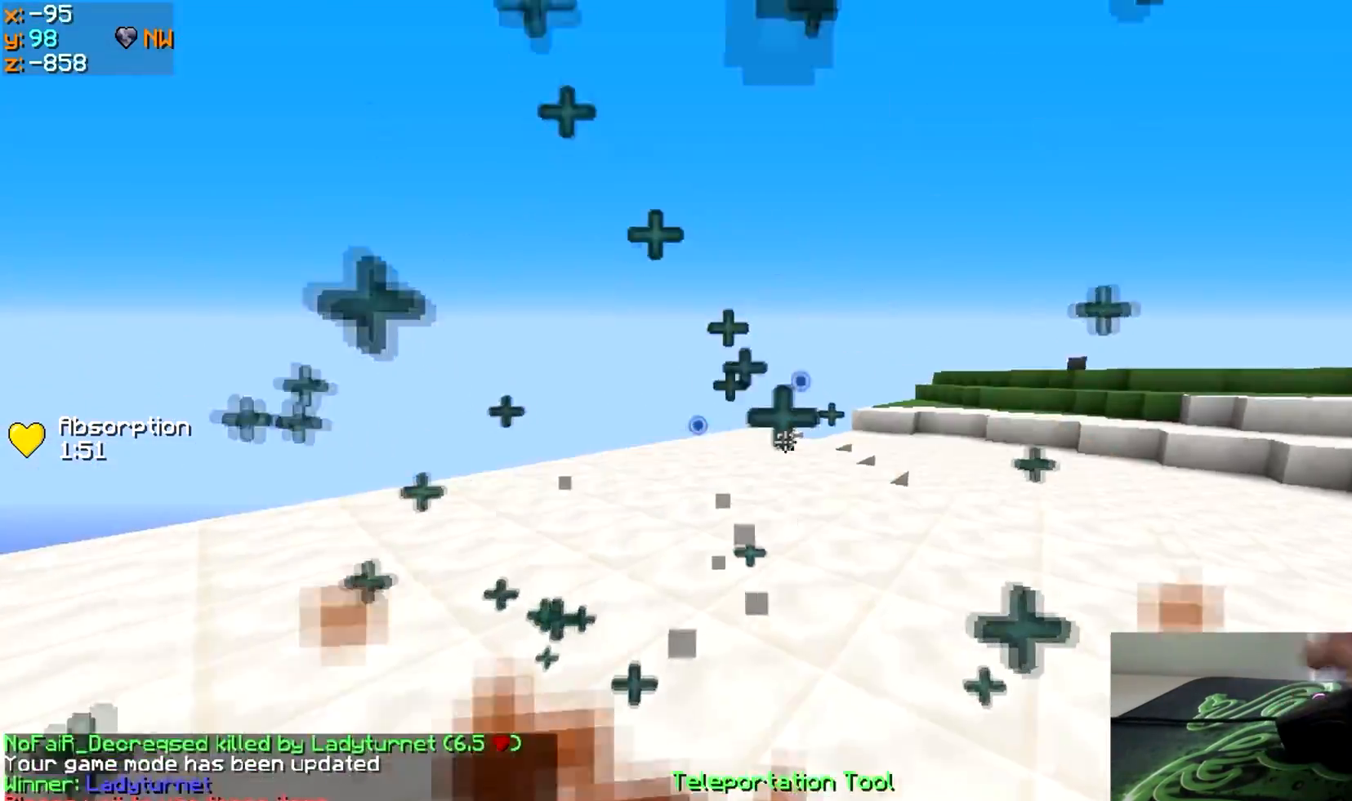
{"keys": ["w"], "events": []}
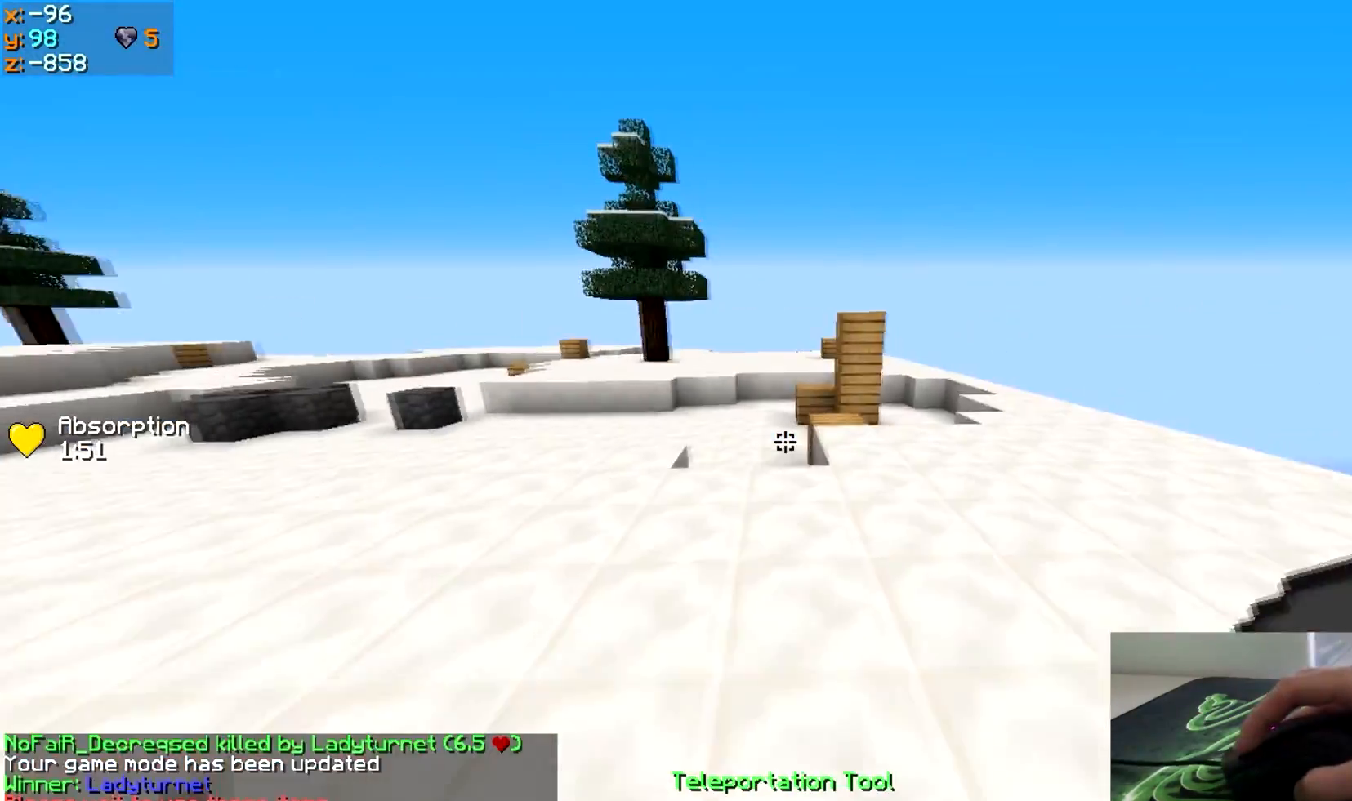
{"keys": ["d", "w"], "events": [[150, "d", "down"]]}
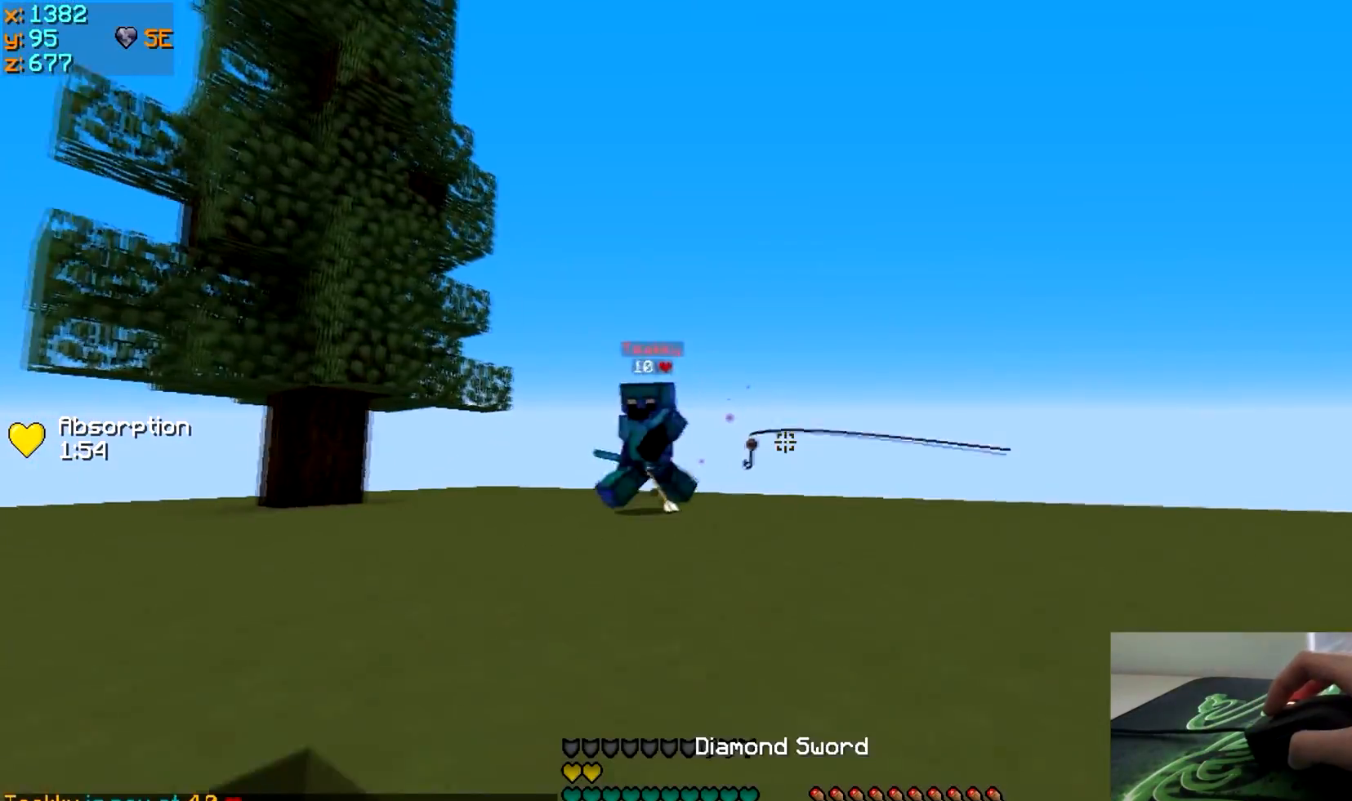
{"keys": ["a", "w"], "events": [[50, "w", "up"], [200, "s", "down"], [250, "d", "up"], [350, "a", "down"], [350, "s", "up"], [500, "w", "down"]]}
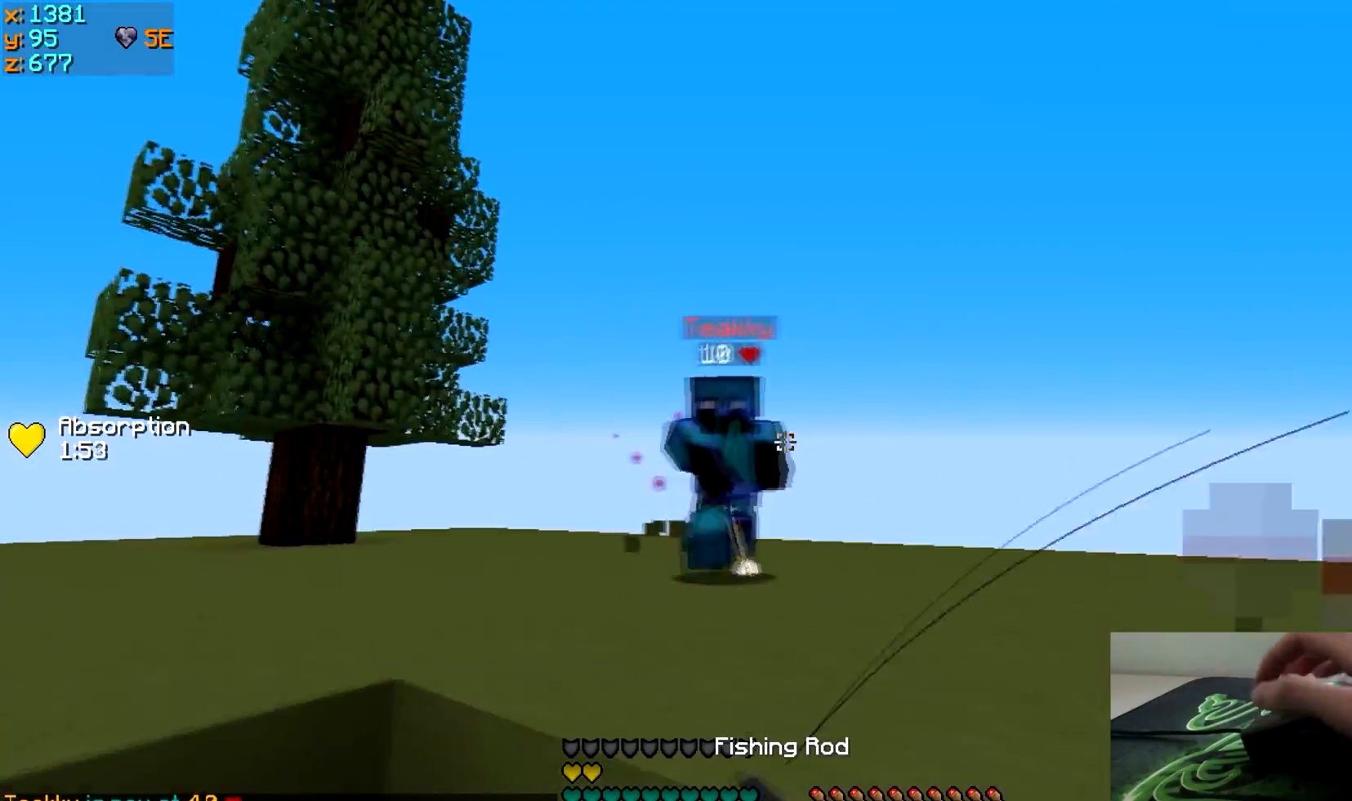
{"keys": ["w"], "events": [[100, "a", "up"]]}
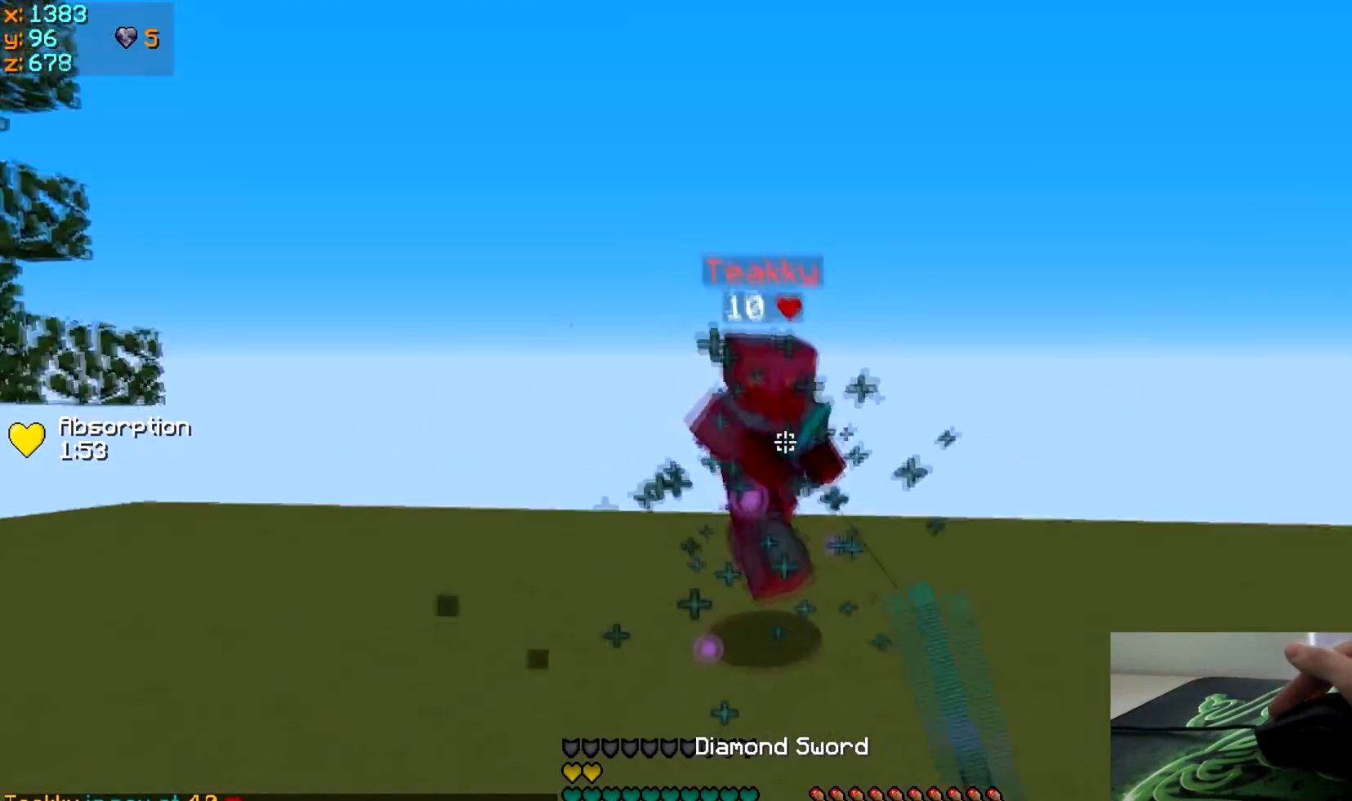
{"keys": ["a", "w"], "events": [[150, "d", "down"], [350, "d", "up"], [400, "a", "down"]]}
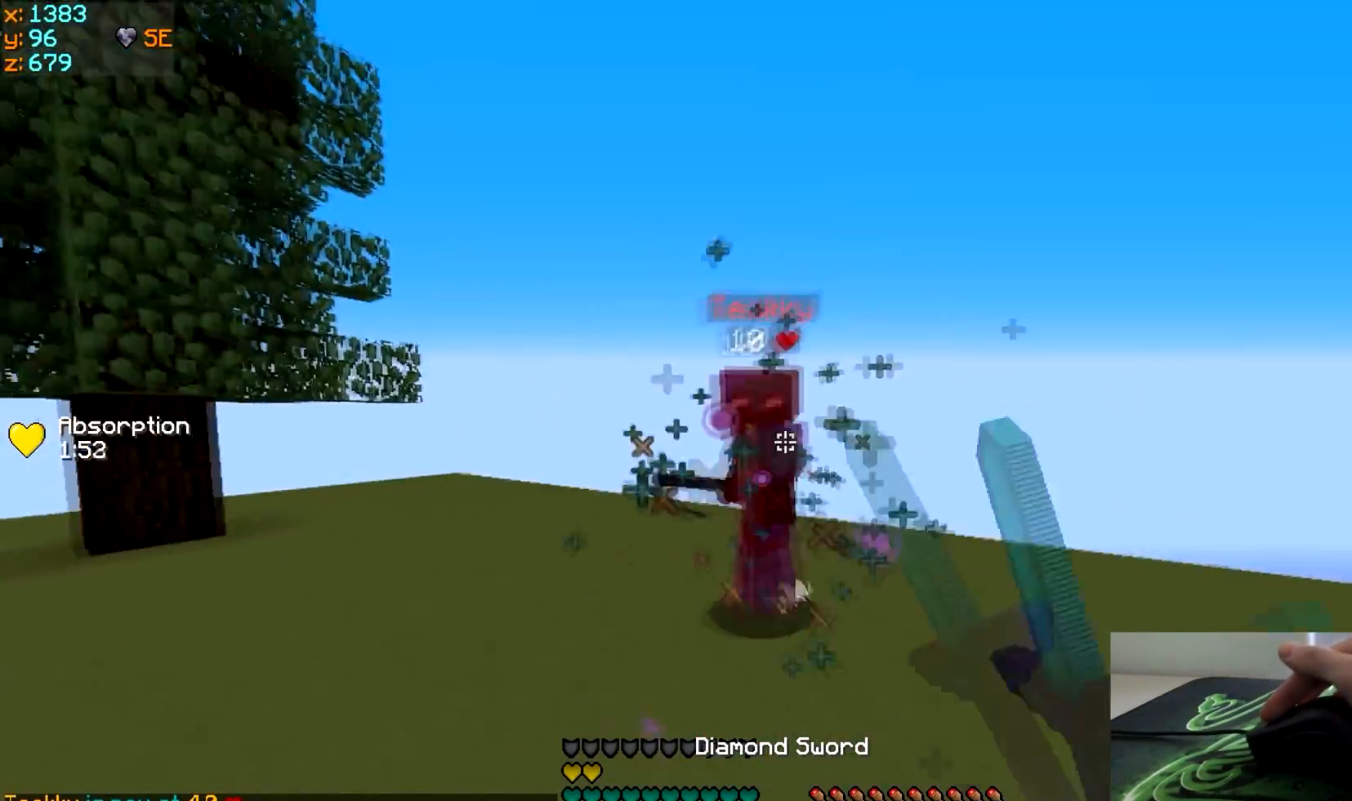
{"keys": ["a", "w"], "events": []}
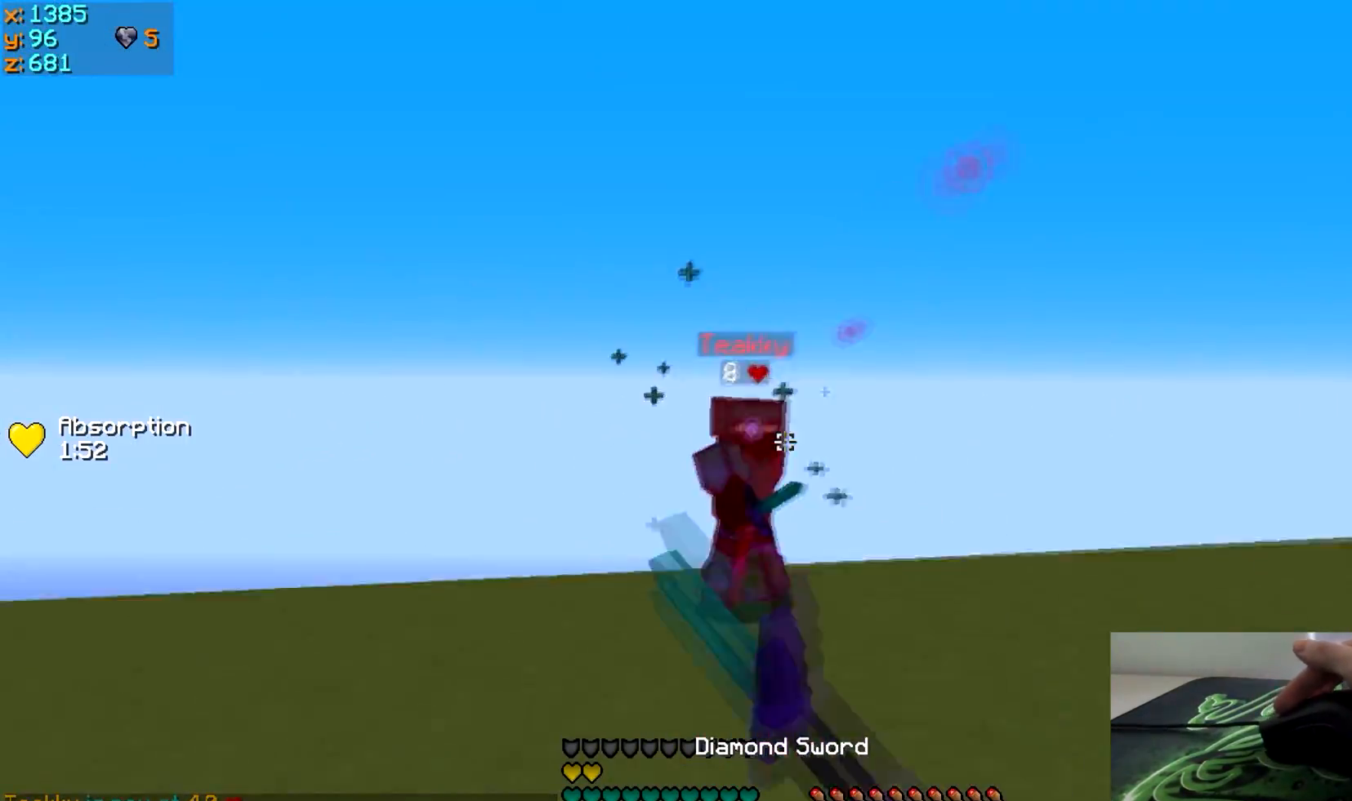
{"keys": ["d", "w"], "events": [[200, "a", "up"], [200, "d", "down"], [250, "w", "up"], [450, "w", "down"]]}
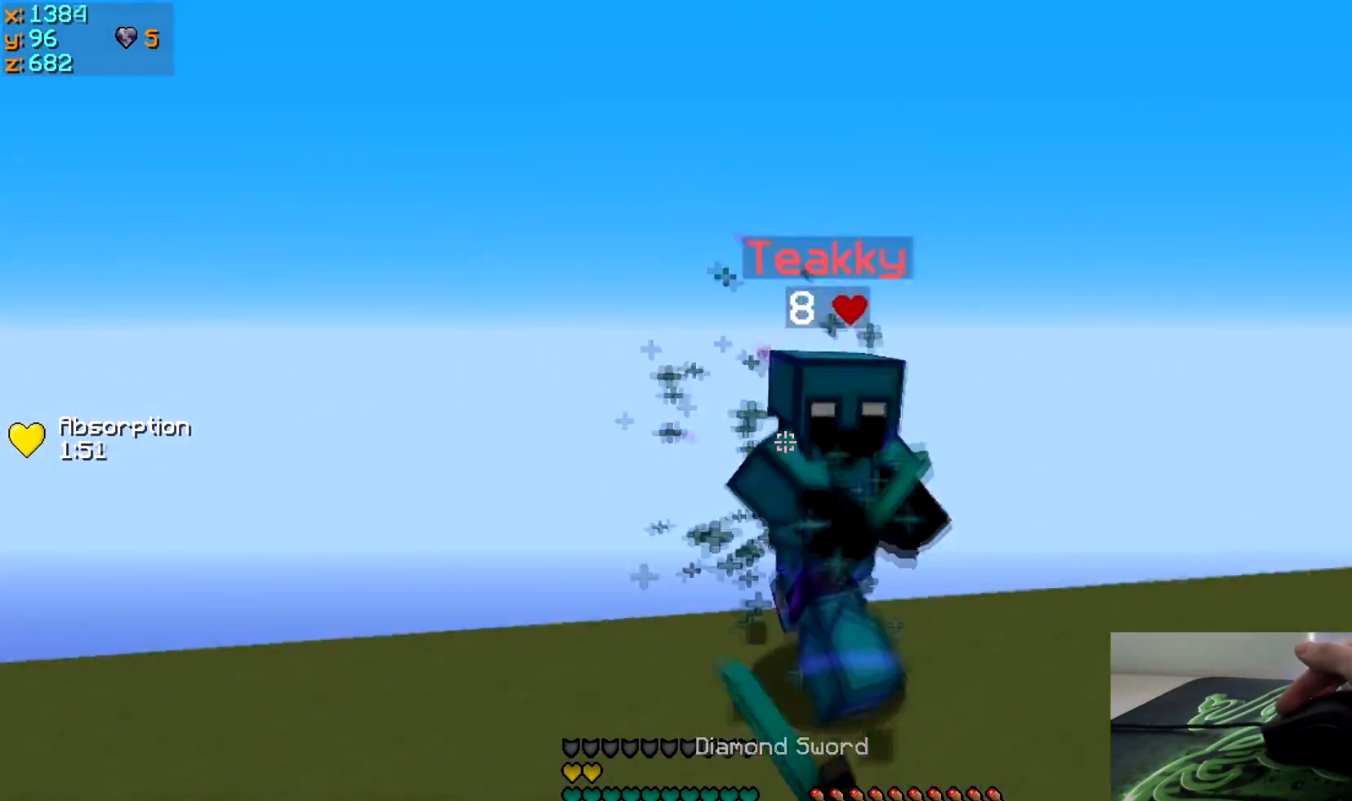
{"keys": ["d", "w"], "events": []}
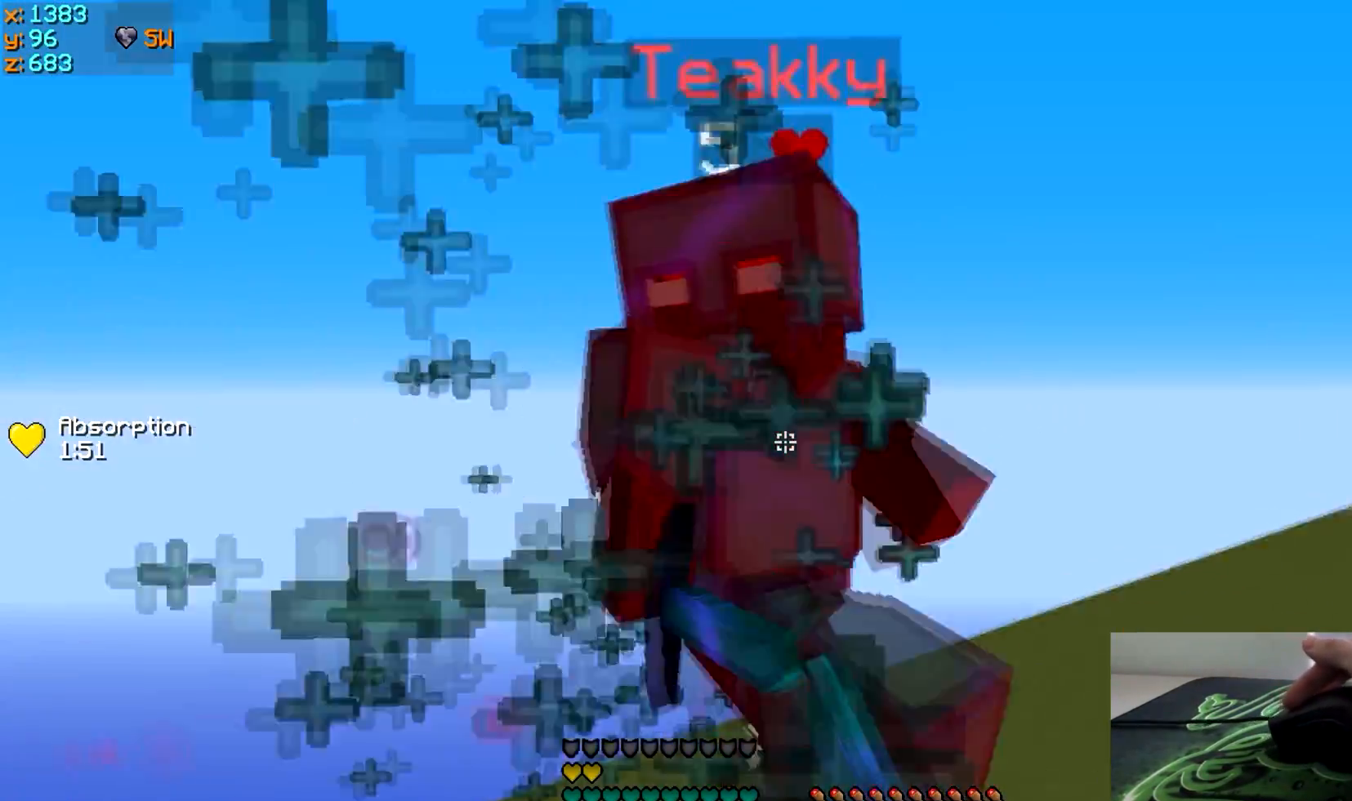
{"keys": ["d"], "events": [[400, "w", "up"]]}
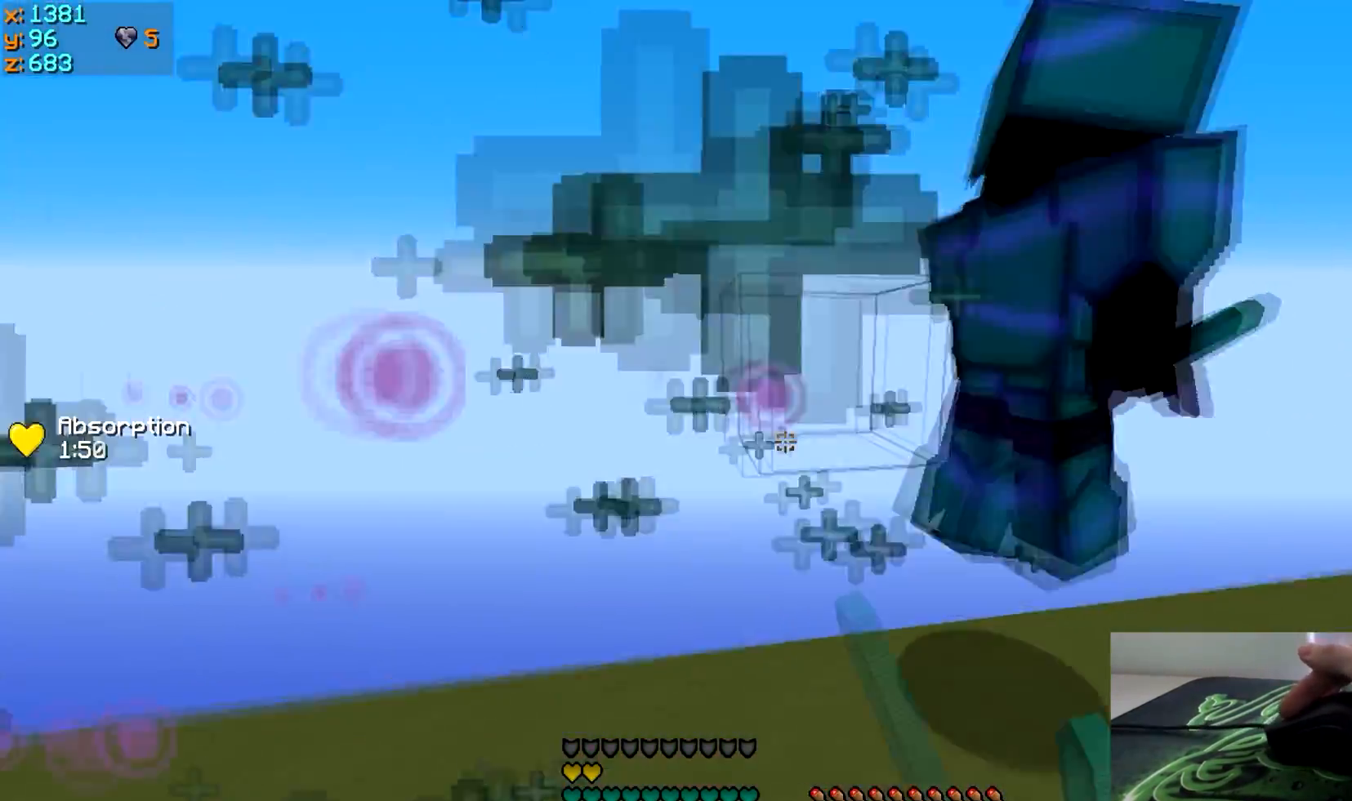
{"keys": ["d", "w"], "events": [[150, "w", "down"]]}
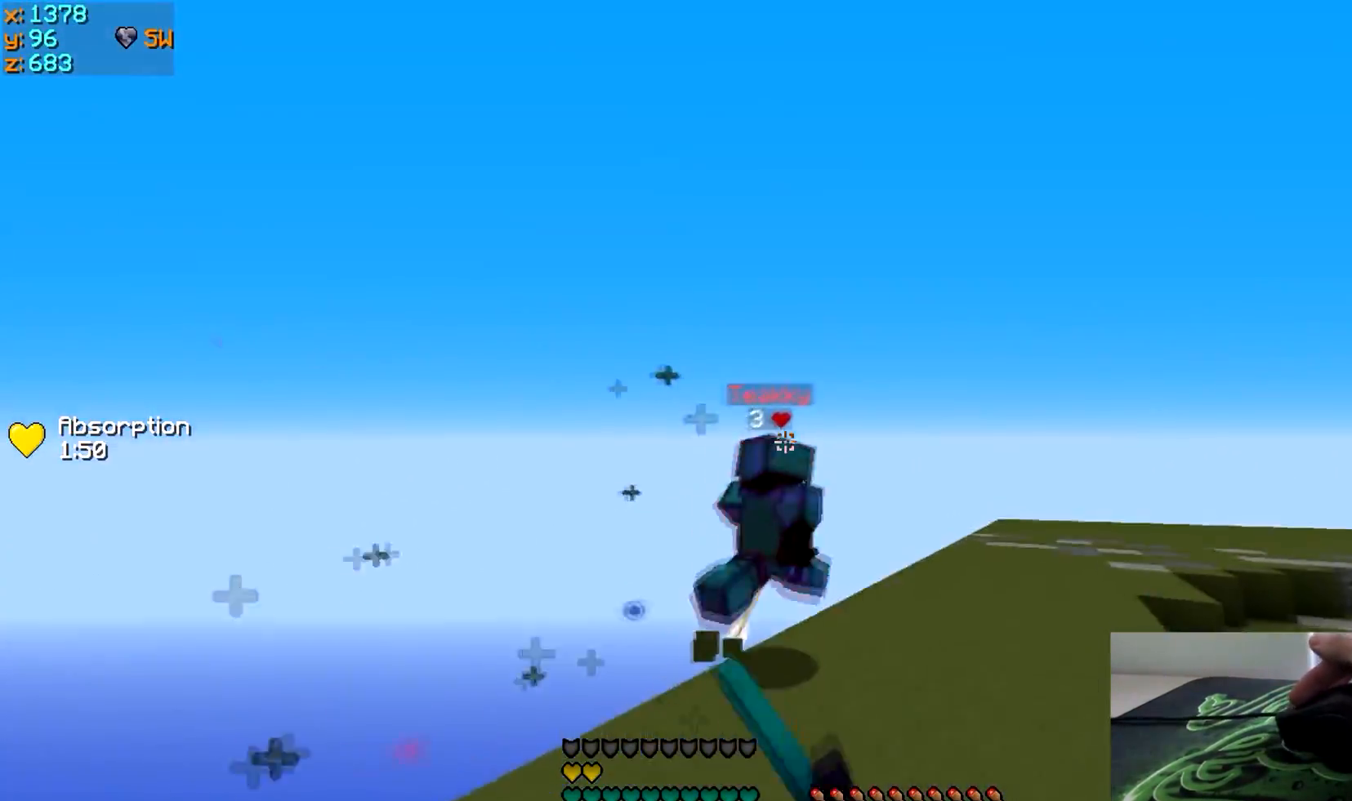
{"keys": ["w"], "events": [[200, "d", "up"]]}
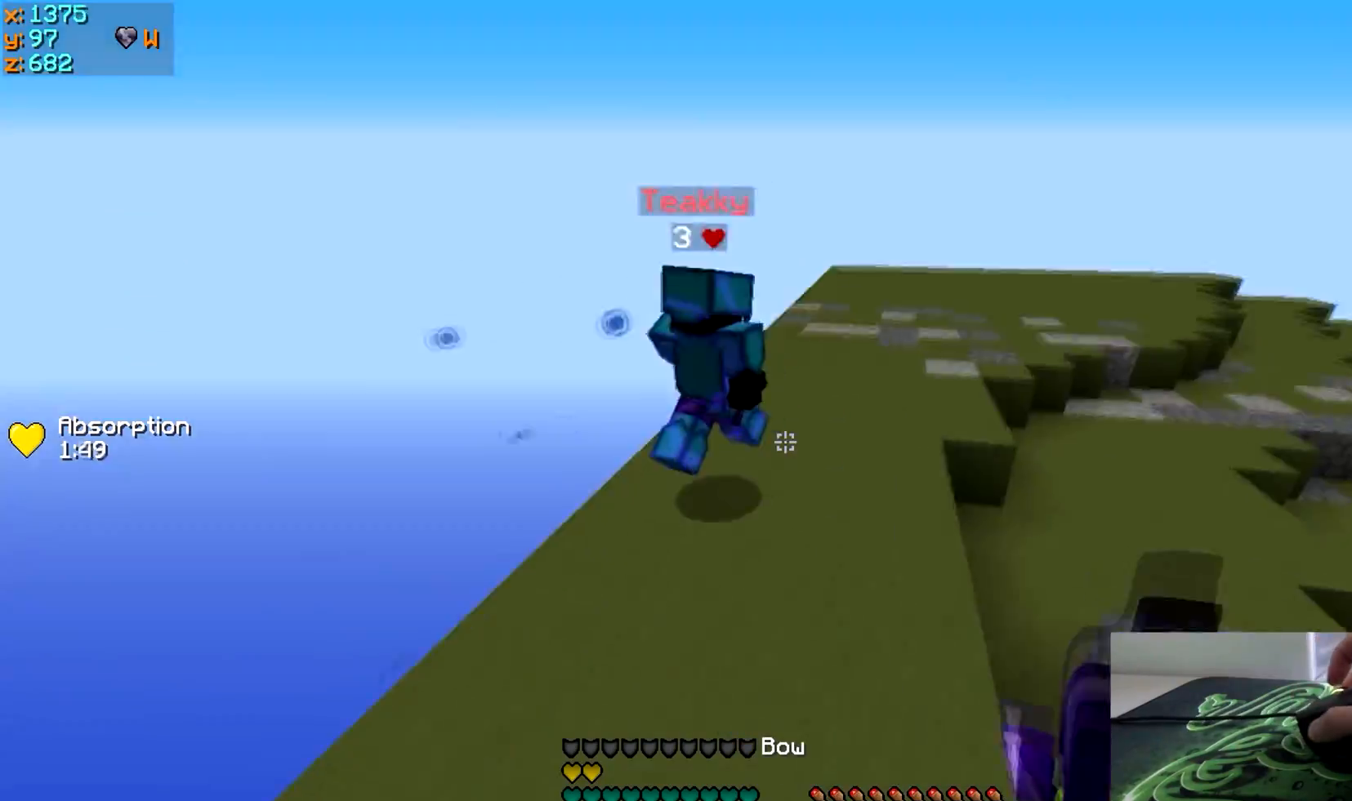
{"keys": ["a", "w"], "events": [[450, "a", "down"]]}